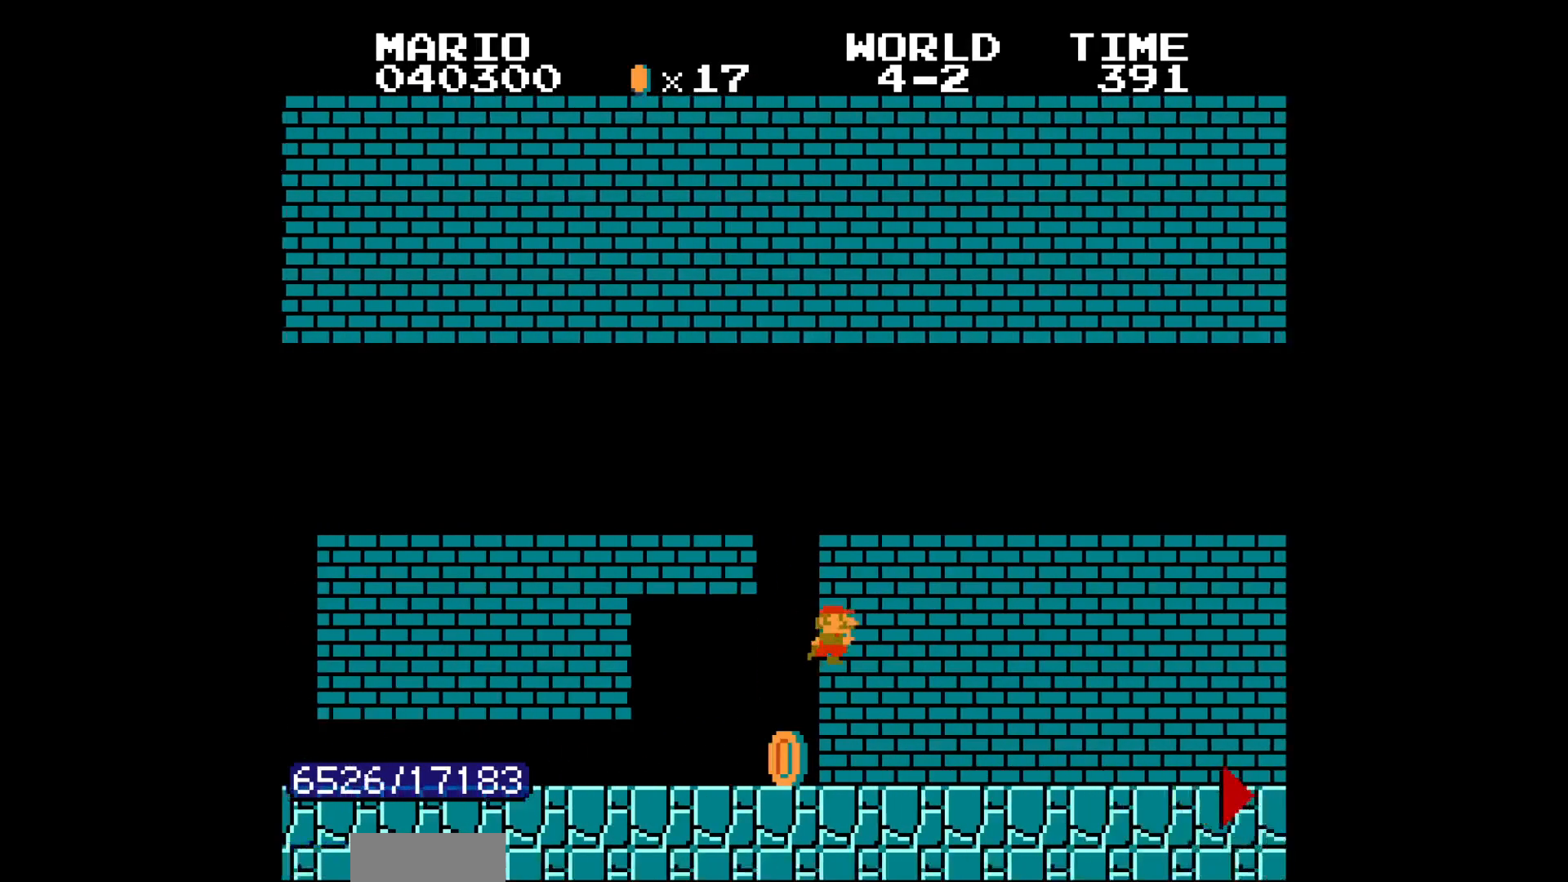
Gameplay with a controller (Nintendo layout); each line is a JSON object with the inputs held at the frame after it. "events" lists button and stick changes between this image and that frame as [ms after this image, input, new state], when the widget could be followed in between. Not read: L3 R3.
{"buttons": ["B", "DPAD_LEFT"], "events": [[17, "DPAD_RIGHT", "down"], [33, "DPAD_RIGHT", "up"], [50, "DPAD_LEFT", "up"], [67, "DPAD_LEFT", "down"], [83, "DPAD_LEFT", "up"], [83, "DPAD_RIGHT", "down"], [100, "DPAD_LEFT", "down"], [100, "DPAD_RIGHT", "up"], [117, "DPAD_LEFT", "up"], [117, "DPAD_RIGHT", "down"], [133, "DPAD_LEFT", "down"], [133, "DPAD_RIGHT", "up"], [150, "DPAD_RIGHT", "down"], [183, "DPAD_LEFT", "up"], [200, "DPAD_LEFT", "down"], [200, "DPAD_RIGHT", "up"], [217, "DPAD_LEFT", "up"], [217, "DPAD_RIGHT", "down"], [233, "DPAD_LEFT", "down"], [250, "DPAD_LEFT", "up"], [267, "DPAD_LEFT", "down"], [283, "DPAD_LEFT", "up"], [300, "DPAD_LEFT", "down"], [317, "DPAD_LEFT", "up"], [333, "DPAD_LEFT", "down"], [333, "DPAD_RIGHT", "up"], [350, "DPAD_LEFT", "up"], [350, "DPAD_RIGHT", "down"], [367, "DPAD_LEFT", "down"], [417, "DPAD_LEFT", "up"], [433, "DPAD_LEFT", "down"], [450, "DPAD_LEFT", "up"], [467, "DPAD_LEFT", "down"], [467, "DPAD_RIGHT", "up"], [483, "DPAD_LEFT", "up"], [483, "DPAD_RIGHT", "down"], [500, "DPAD_LEFT", "down"], [500, "DPAD_RIGHT", "up"]]}
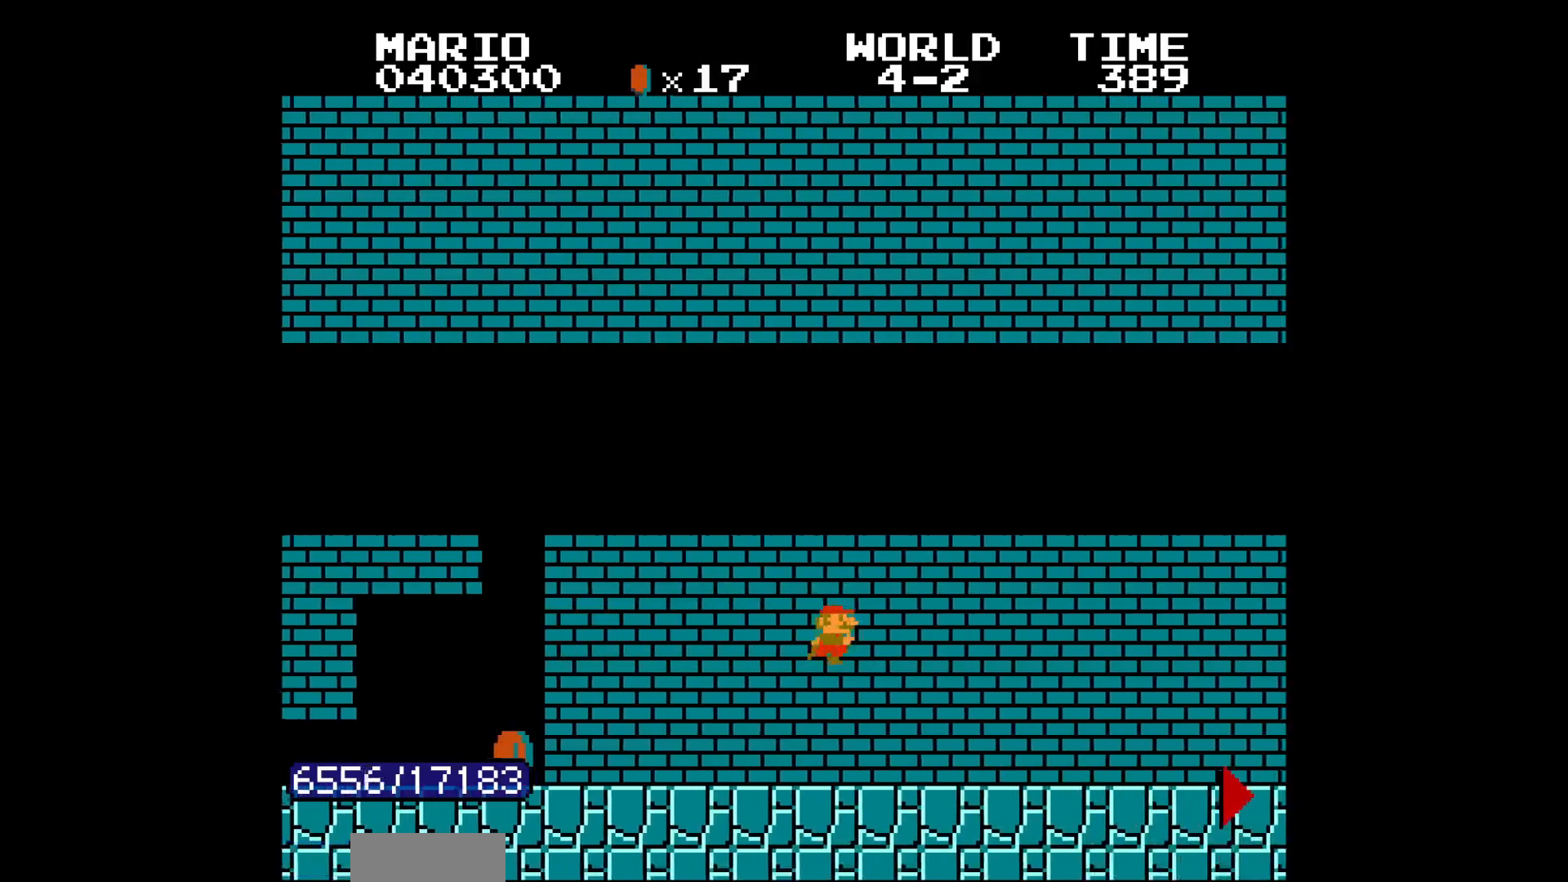
{"buttons": ["B", "DPAD_LEFT"], "events": [[17, "DPAD_LEFT", "up"], [17, "DPAD_RIGHT", "down"], [33, "DPAD_LEFT", "down"], [50, "DPAD_LEFT", "up"], [67, "DPAD_LEFT", "down"], [67, "DPAD_RIGHT", "up"], [83, "DPAD_RIGHT", "down"], [117, "DPAD_LEFT", "up"], [133, "DPAD_LEFT", "down"], [133, "DPAD_RIGHT", "up"], [150, "DPAD_LEFT", "up"], [150, "DPAD_RIGHT", "down"], [167, "DPAD_LEFT", "down"], [167, "DPAD_RIGHT", "up"], [183, "DPAD_LEFT", "up"], [183, "DPAD_RIGHT", "down"], [200, "DPAD_LEFT", "down"], [200, "DPAD_RIGHT", "up"], [217, "DPAD_LEFT", "up"], [217, "DPAD_RIGHT", "down"], [233, "DPAD_LEFT", "down"], [250, "DPAD_LEFT", "up"], [267, "DPAD_LEFT", "down"], [283, "DPAD_LEFT", "up"], [300, "DPAD_LEFT", "down"], [333, "DPAD_RIGHT", "up"], [350, "DPAD_LEFT", "up"], [350, "DPAD_RIGHT", "down"], [367, "DPAD_LEFT", "down"], [383, "DPAD_LEFT", "up"], [400, "DPAD_LEFT", "down"], [400, "DPAD_RIGHT", "up"], [417, "DPAD_LEFT", "up"], [417, "DPAD_RIGHT", "down"], [433, "DPAD_LEFT", "down"], [450, "DPAD_LEFT", "up"], [467, "DPAD_LEFT", "down"], [483, "DPAD_LEFT", "up"], [500, "DPAD_LEFT", "down"], [500, "DPAD_RIGHT", "up"]]}
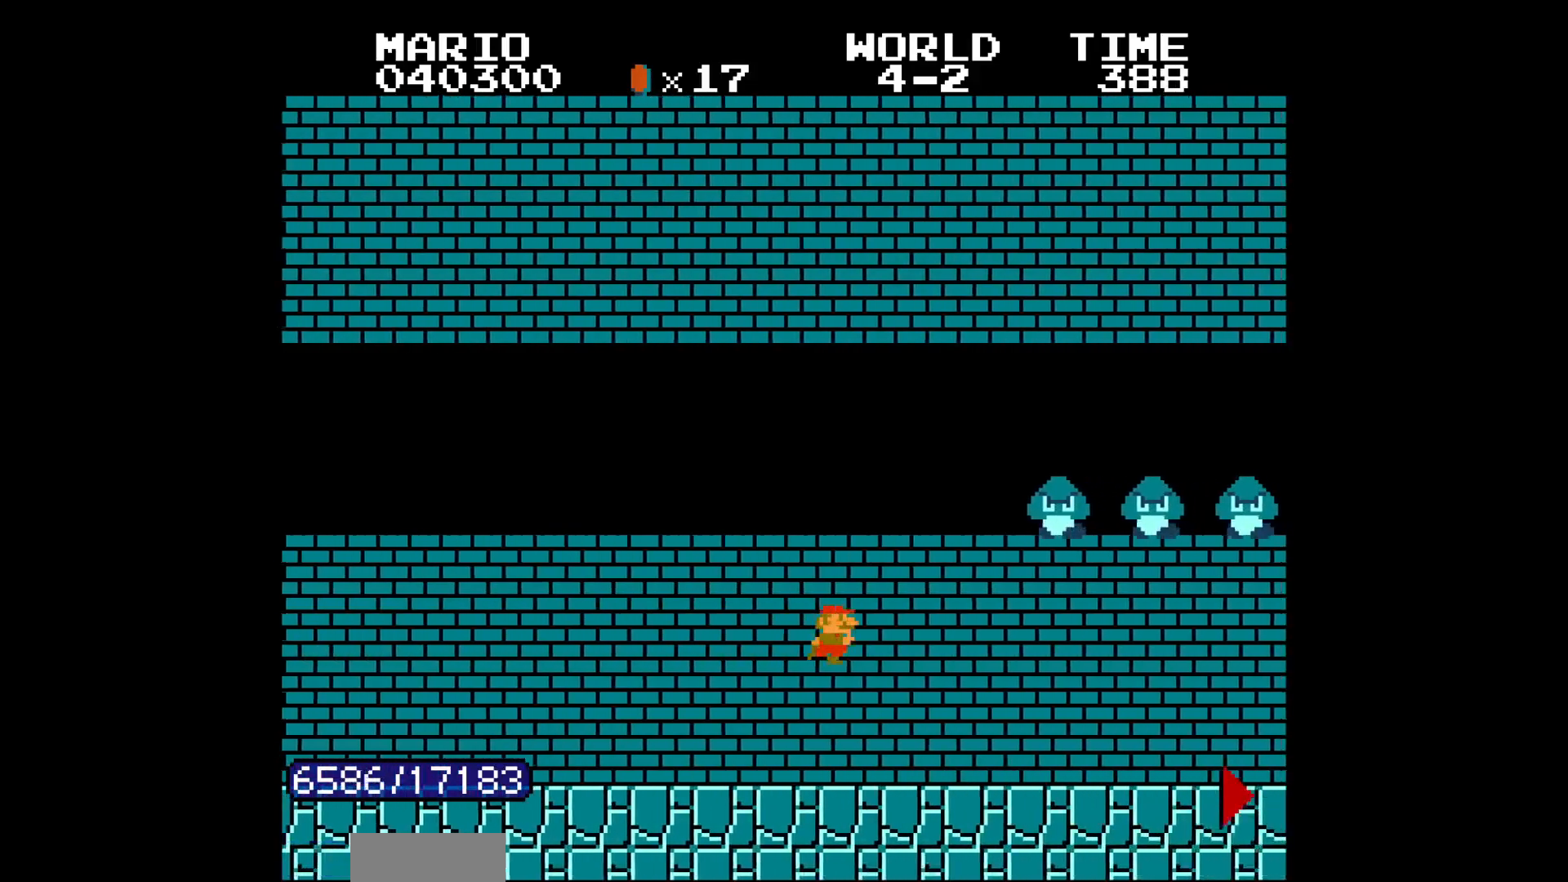
{"buttons": ["B", "DPAD_LEFT"], "events": [[17, "DPAD_RIGHT", "down"], [50, "DPAD_LEFT", "up"], [67, "DPAD_LEFT", "down"], [67, "DPAD_RIGHT", "up"], [83, "DPAD_LEFT", "up"], [100, "DPAD_LEFT", "down"], [117, "DPAD_LEFT", "up"], [117, "DPAD_RIGHT", "down"], [133, "DPAD_LEFT", "down"], [133, "DPAD_RIGHT", "up"], [150, "DPAD_LEFT", "up"], [167, "DPAD_LEFT", "down"], [183, "DPAD_LEFT", "up"], [183, "DPAD_RIGHT", "down"], [200, "DPAD_LEFT", "down"], [200, "DPAD_RIGHT", "up"], [217, "DPAD_LEFT", "up"], [217, "DPAD_RIGHT", "down"], [233, "DPAD_LEFT", "down"], [250, "DPAD_LEFT", "up"], [267, "DPAD_LEFT", "down"], [267, "DPAD_RIGHT", "up"], [283, "DPAD_LEFT", "up"], [283, "DPAD_RIGHT", "down"], [300, "DPAD_LEFT", "down"], [300, "DPAD_RIGHT", "up"], [317, "DPAD_LEFT", "up"], [317, "DPAD_RIGHT", "down"], [333, "DPAD_LEFT", "down"], [350, "DPAD_LEFT", "up"], [367, "DPAD_LEFT", "down"], [383, "DPAD_LEFT", "up"], [400, "DPAD_LEFT", "down"], [417, "DPAD_LEFT", "up"], [433, "DPAD_LEFT", "down"], [433, "DPAD_RIGHT", "up"], [450, "DPAD_RIGHT", "down"], [483, "DPAD_LEFT", "up"], [500, "DPAD_LEFT", "down"], [500, "DPAD_RIGHT", "up"]]}
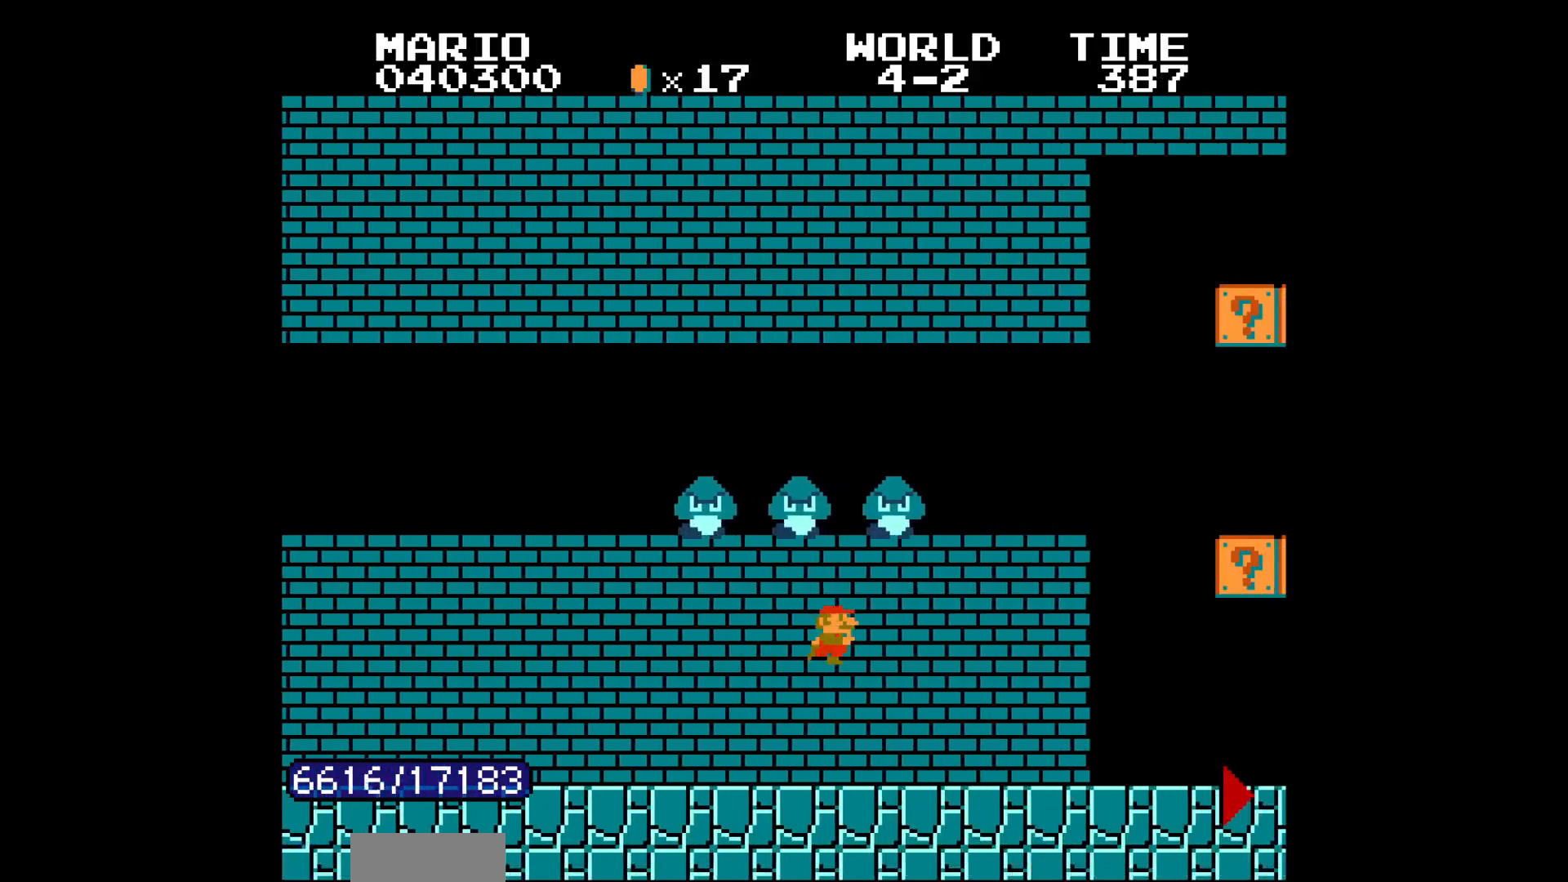
{"buttons": ["B", "DPAD_RIGHT"], "events": [[17, "DPAD_LEFT", "up"], [17, "DPAD_RIGHT", "down"], [33, "DPAD_LEFT", "down"], [33, "DPAD_RIGHT", "up"], [50, "DPAD_RIGHT", "down"], [67, "DPAD_RIGHT", "up"], [83, "DPAD_LEFT", "up"], [83, "DPAD_RIGHT", "down"], [100, "DPAD_LEFT", "down"], [100, "DPAD_RIGHT", "up"], [117, "DPAD_LEFT", "up"], [133, "DPAD_LEFT", "down"], [150, "DPAD_LEFT", "up"], [150, "DPAD_RIGHT", "down"], [167, "DPAD_LEFT", "down"], [183, "DPAD_LEFT", "up"], [200, "DPAD_LEFT", "down"], [217, "DPAD_LEFT", "up"], [233, "DPAD_LEFT", "down"], [233, "DPAD_RIGHT", "up"], [250, "DPAD_LEFT", "up"], [250, "DPAD_RIGHT", "down"], [267, "DPAD_LEFT", "down"], [283, "DPAD_LEFT", "up"], [300, "DPAD_LEFT", "down"], [317, "DPAD_LEFT", "up"], [333, "DPAD_LEFT", "down"], [367, "DPAD_RIGHT", "up"], [383, "DPAD_RIGHT", "down"], [417, "DPAD_LEFT", "up"], [433, "DPAD_LEFT", "down"], [450, "DPAD_LEFT", "up"]]}
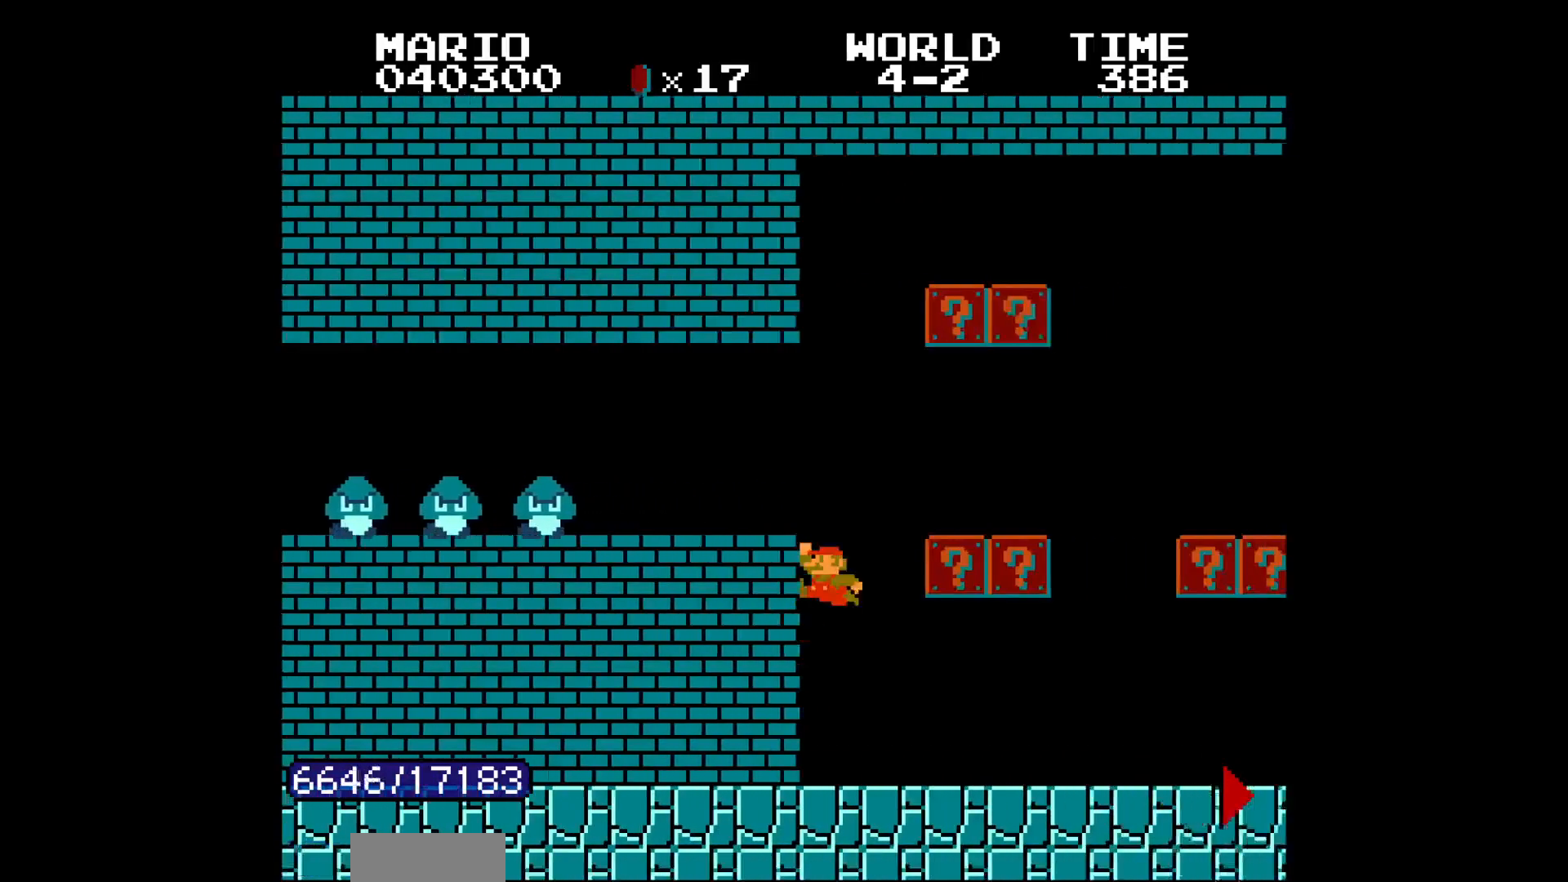
{"buttons": ["B", "DPAD_RIGHT"], "events": []}
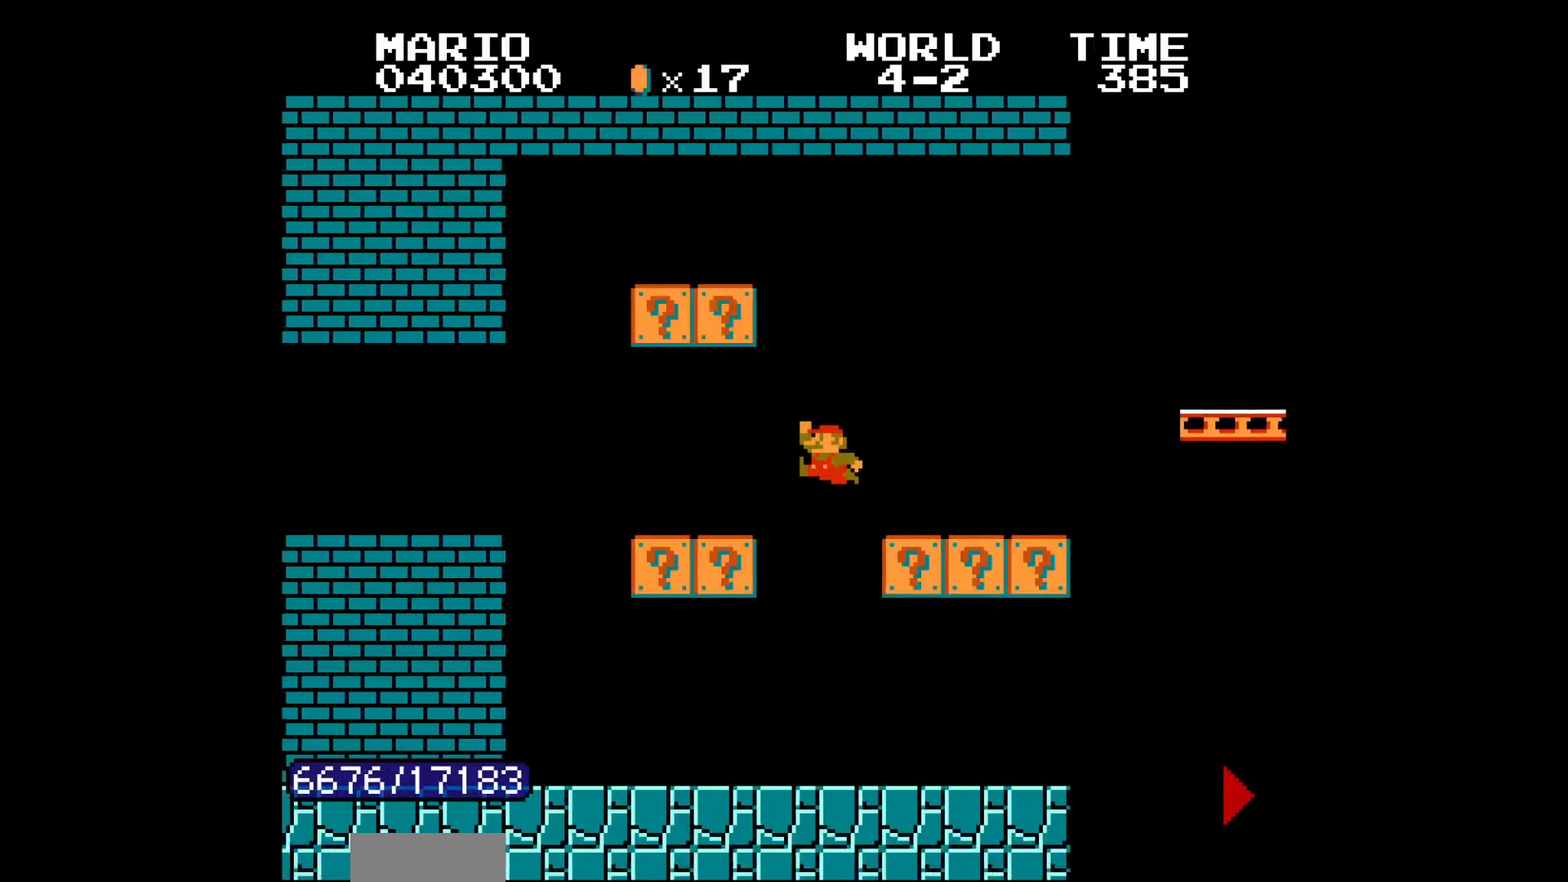
{"buttons": ["B", "DPAD_RIGHT"], "events": [[67, "A", "down"], [83, "A", "up"], [417, "A", "down"], [433, "A", "up"]]}
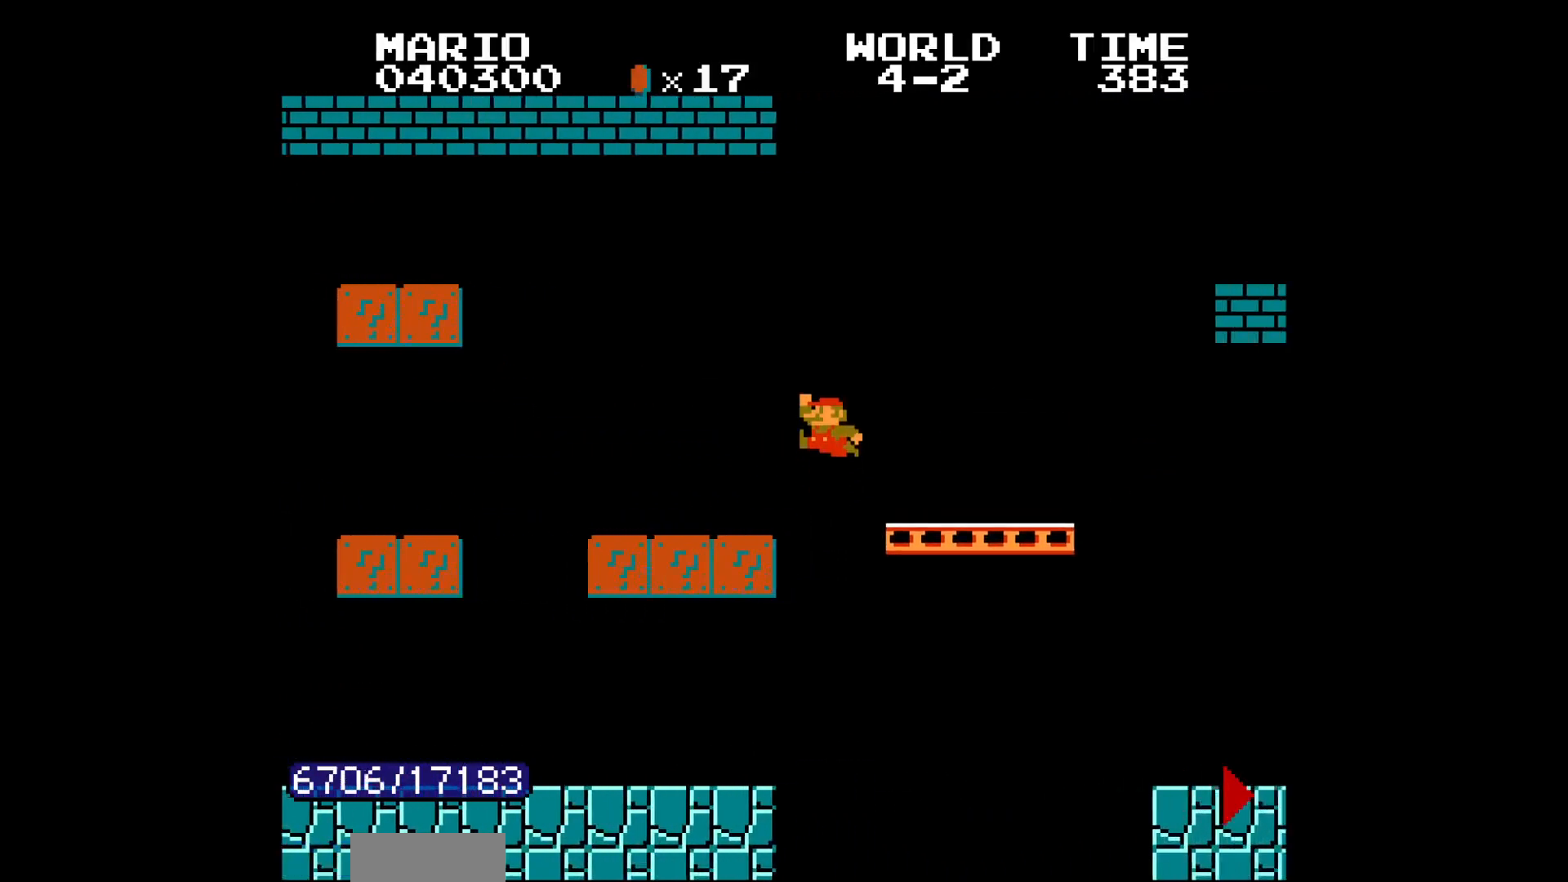
{"buttons": ["A", "B", "DPAD_RIGHT"], "events": [[333, "DPAD_LEFT", "down"], [333, "DPAD_RIGHT", "up"], [350, "DPAD_LEFT", "up"], [350, "DPAD_RIGHT", "down"], [367, "DPAD_LEFT", "down"], [383, "DPAD_LEFT", "up"], [400, "DPAD_LEFT", "down"], [417, "A", "down"], [417, "DPAD_LEFT", "up"]]}